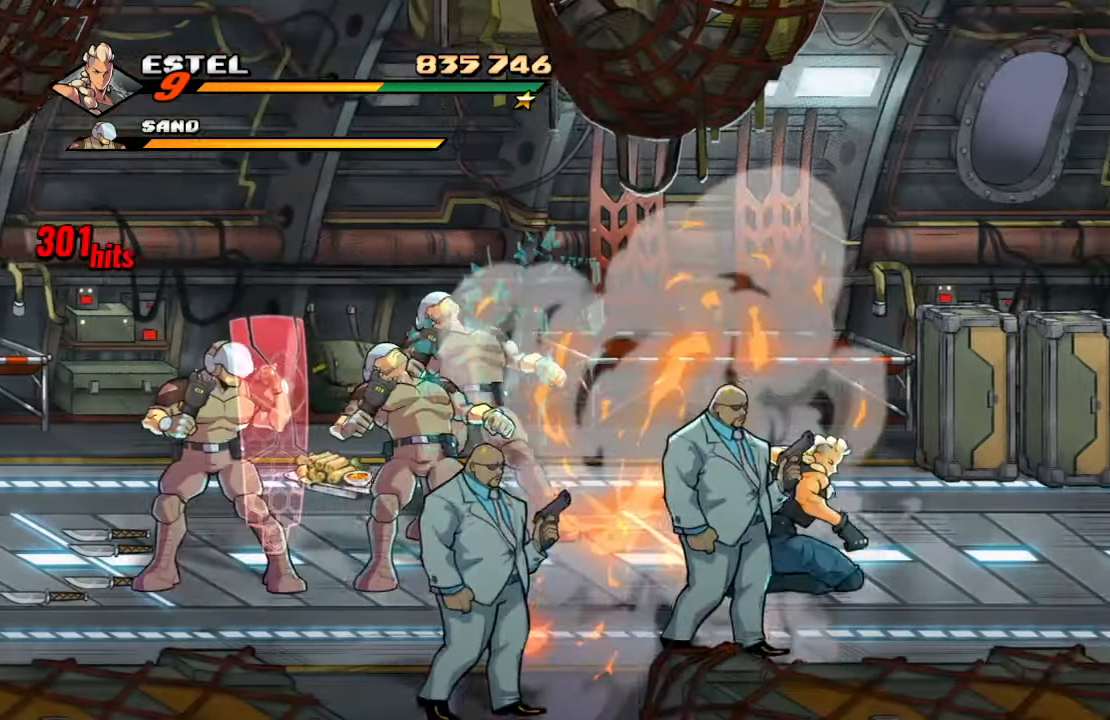
Gameplay with a controller (PlayStation layout); each line is a JSON object with the inputs held at the frame after it. "events" lists button and stick changes between this image and that frame as [ms after this image, input, new state], when the widget could be followed in between. Not read: L3 R3.
{"buttons": ["DPAD_UP", "DPAD_LEFT"], "left_stick": "center", "right_stick": "center"}
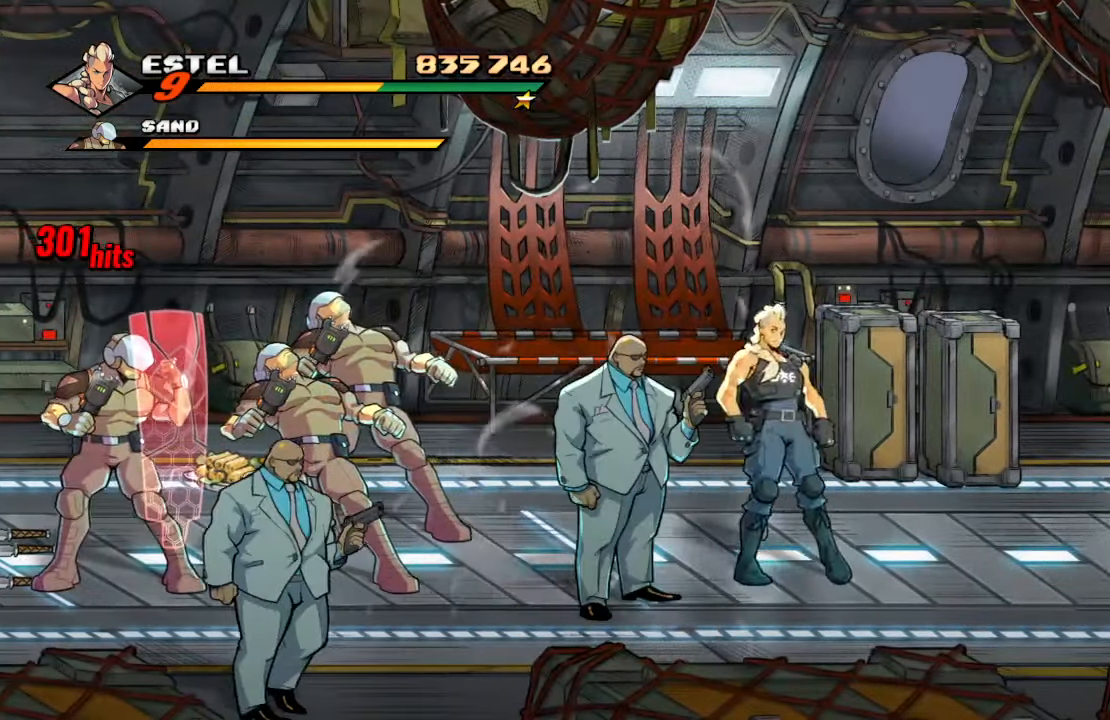
{"buttons": ["DPAD_DOWN", "DPAD_LEFT"], "left_stick": "center", "right_stick": "center", "events": [[16, "DPAD_UP", "up"], [16, "SQUARE", "down"], [50, "DPAD_LEFT", "up"], [116, "SQUARE", "up"], [183, "SQUARE", "down"], [283, "SQUARE", "up"], [466, "DPAD_LEFT", "down"], [500, "DPAD_DOWN", "down"]]}
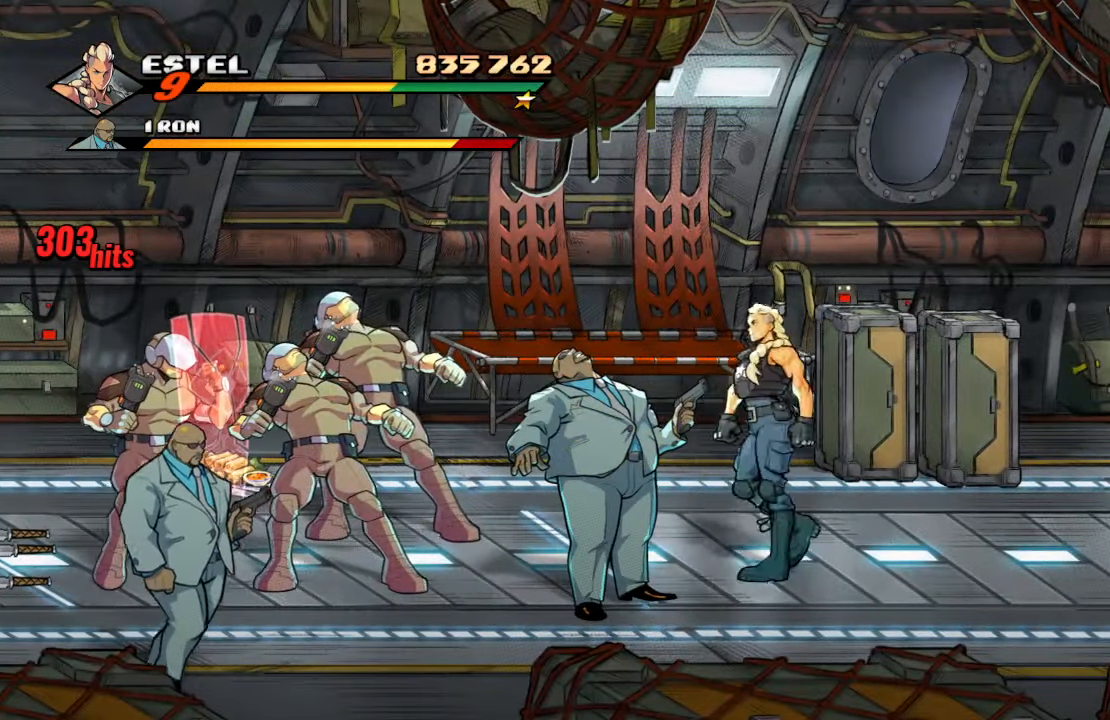
{"buttons": [], "left_stick": "center", "right_stick": "center", "events": [[66, "DPAD_DOWN", "up"], [500, "DPAD_LEFT", "up"]]}
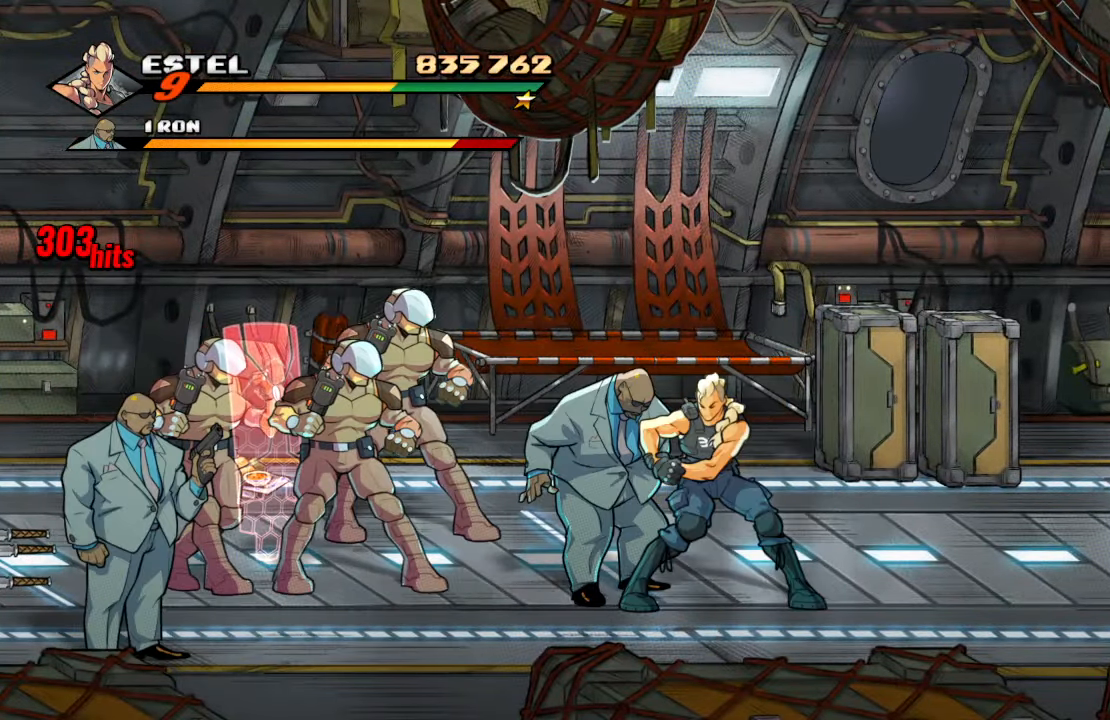
{"buttons": ["CROSS"], "left_stick": "center", "right_stick": "center", "events": [[200, "CROSS", "down"], [333, "CROSS", "up"], [383, "CROSS", "down"]]}
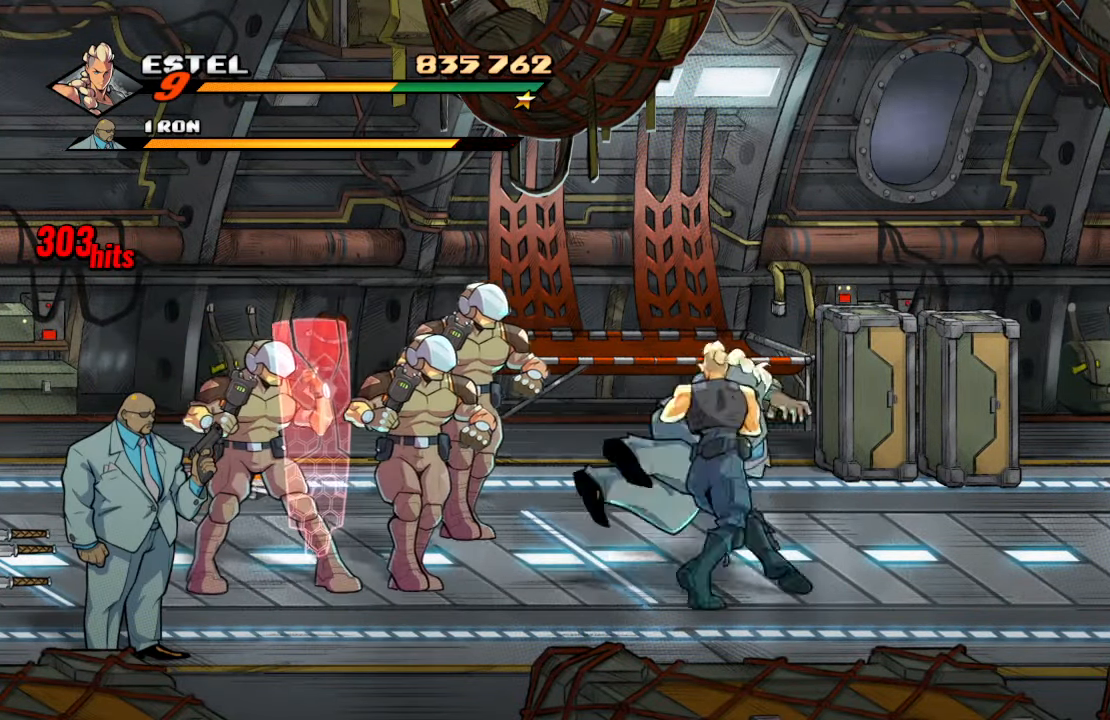
{"buttons": ["SQUARE"], "left_stick": "center", "right_stick": "center", "events": [[50, "CROSS", "up"], [150, "SQUARE", "down"]]}
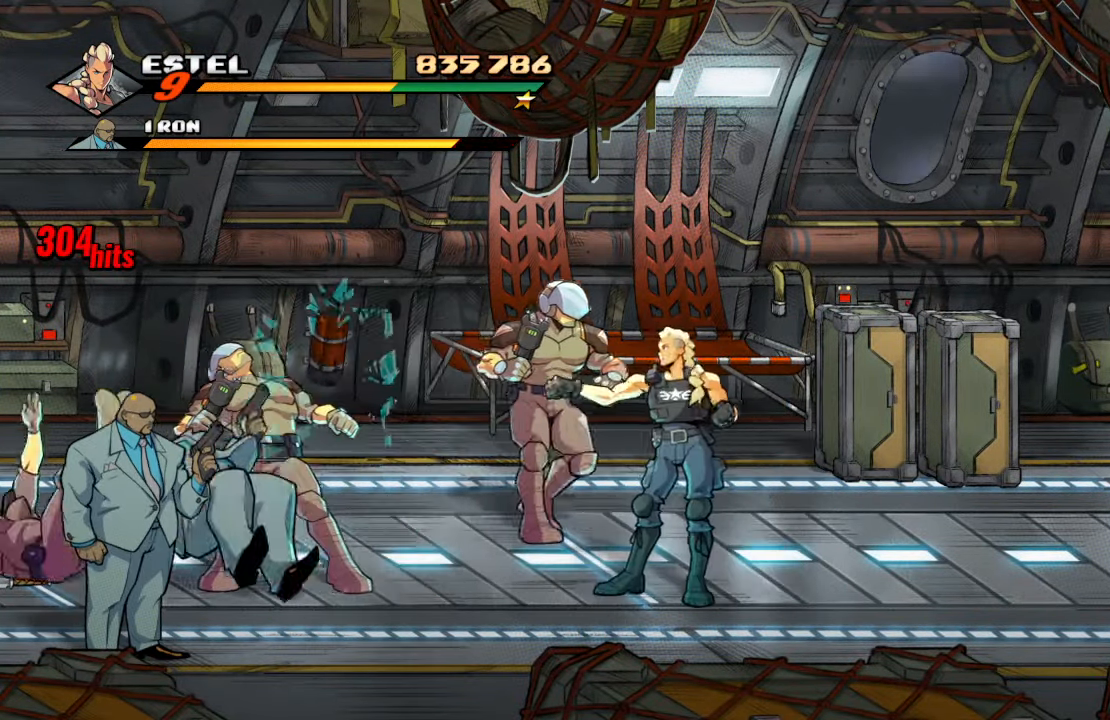
{"buttons": ["DPAD_LEFT"], "left_stick": "center", "right_stick": "center", "events": [[83, "DPAD_LEFT", "down"], [433, "DPAD_DOWN", "down"], [500, "DPAD_DOWN", "up"], [500, "SQUARE", "up"]]}
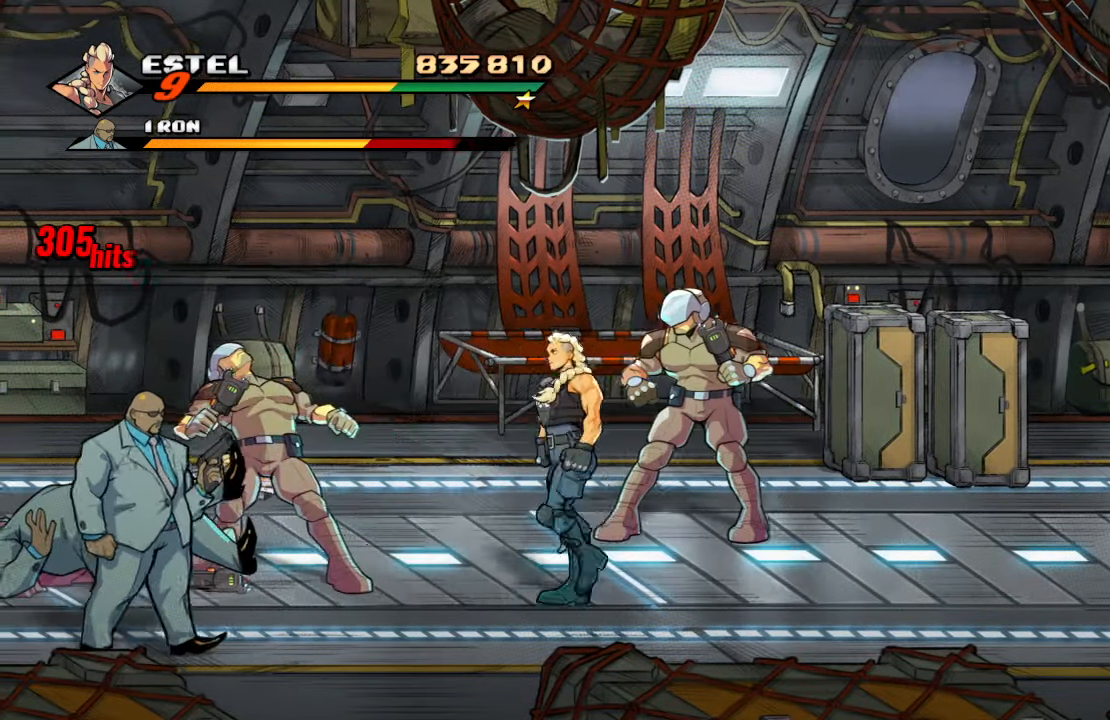
{"buttons": [], "left_stick": "center", "right_stick": "center", "events": [[66, "SQUARE", "down"], [233, "SQUARE", "up"], [266, "SQUARE", "down"], [416, "DPAD_LEFT", "up"], [500, "SQUARE", "up"]]}
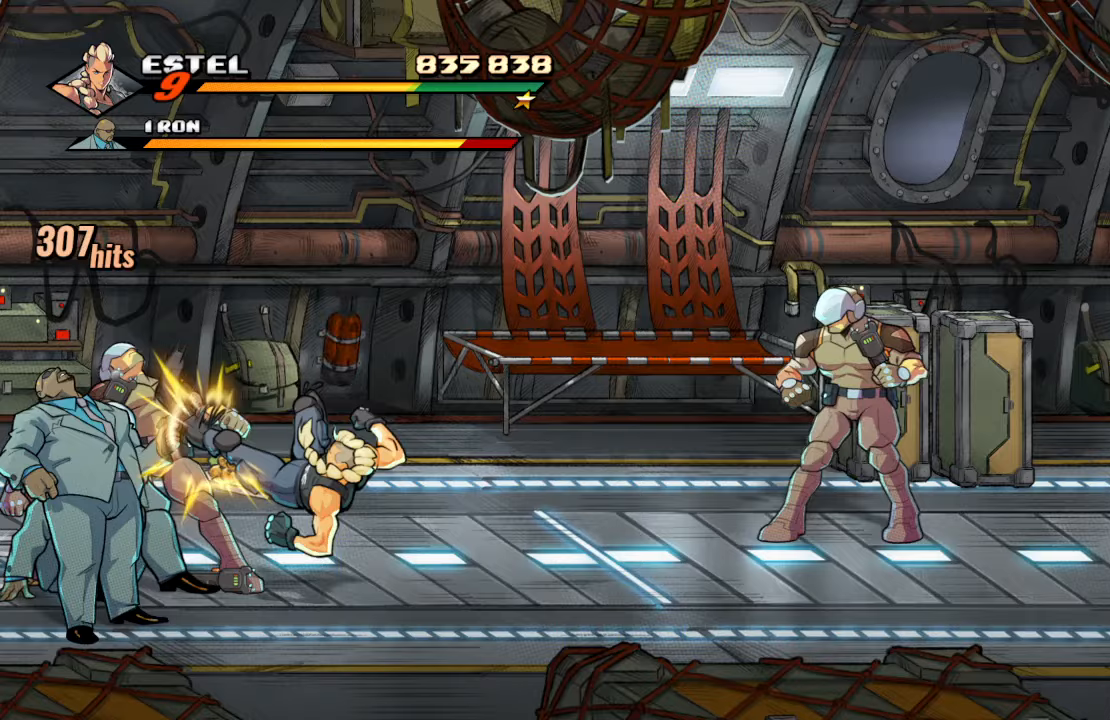
{"buttons": ["DPAD_LEFT"], "left_stick": "center", "right_stick": "center", "events": [[33, "DPAD_LEFT", "down"], [133, "DPAD_LEFT", "up"], [183, "DPAD_LEFT", "down"], [200, "SQUARE", "down"], [283, "DPAD_LEFT", "up"], [350, "DPAD_LEFT", "down"], [350, "SQUARE", "up"], [400, "SQUARE", "down"], [483, "DPAD_UP", "down"], [500, "DPAD_UP", "up"], [500, "SQUARE", "up"]]}
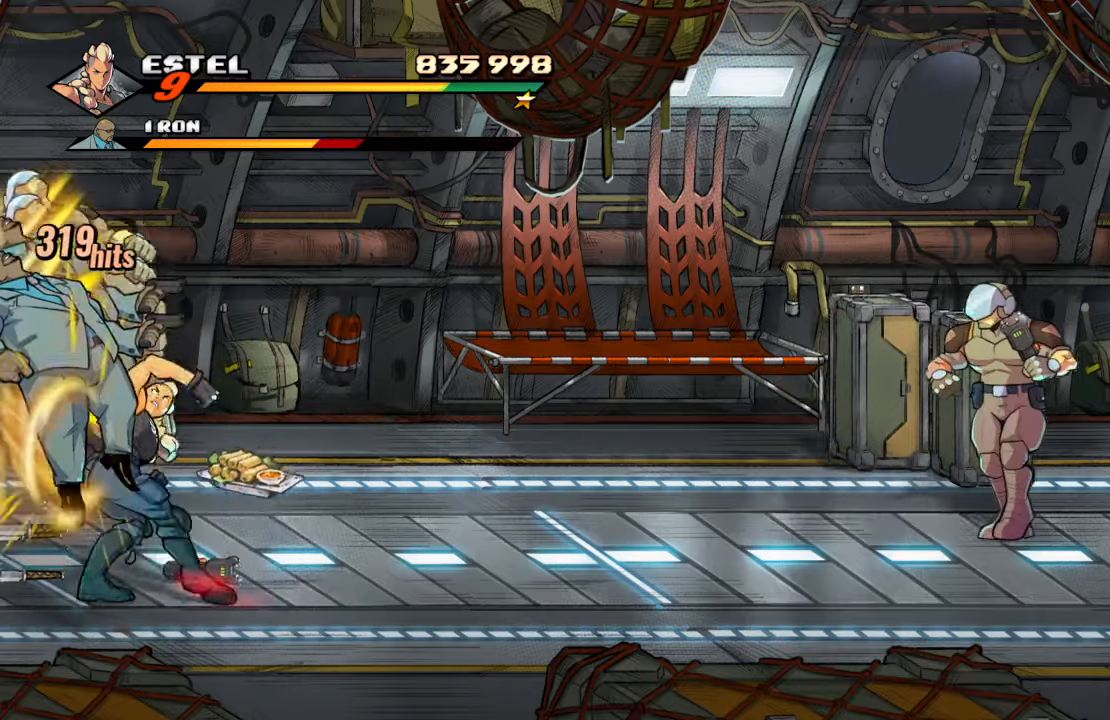
{"buttons": ["SQUARE", "DPAD_RIGHT"], "left_stick": "center", "right_stick": "center", "events": [[50, "SQUARE", "down"], [167, "DPAD_LEFT", "up"], [217, "SQUARE", "up"], [300, "DPAD_RIGHT", "down"], [400, "DPAD_RIGHT", "up"], [450, "DPAD_RIGHT", "down"], [500, "SQUARE", "down"]]}
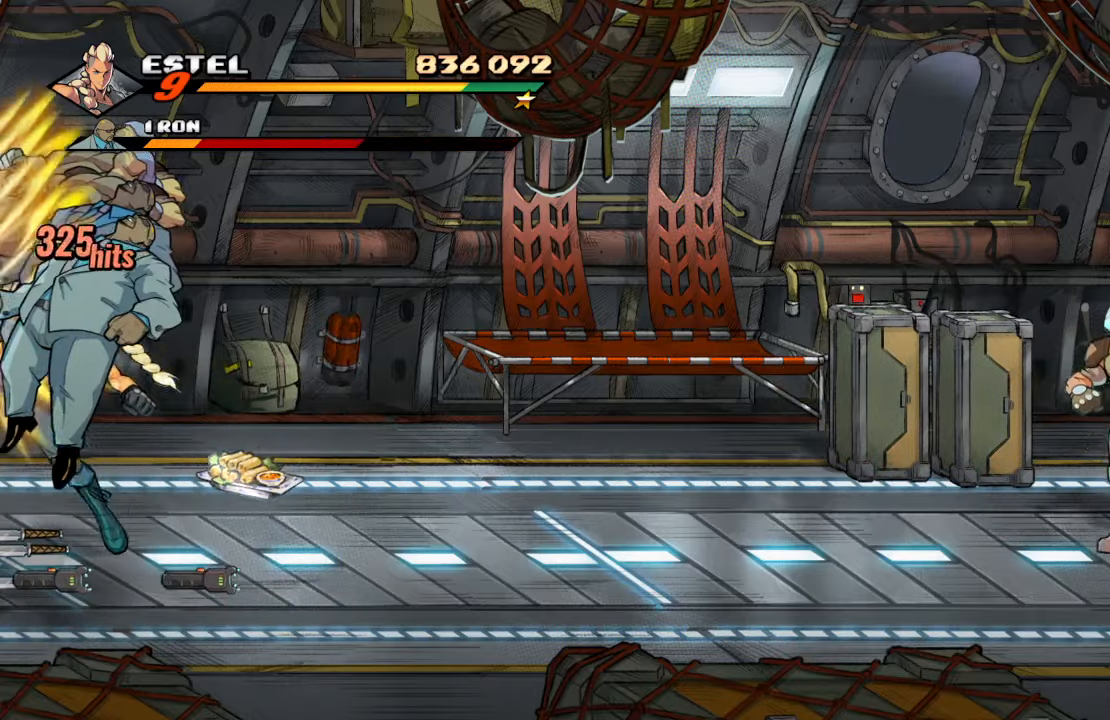
{"buttons": ["SQUARE"], "left_stick": "center", "right_stick": "center", "events": [[83, "DPAD_RIGHT", "up"], [117, "DPAD_RIGHT", "down"], [133, "SQUARE", "up"], [200, "SQUARE", "down"], [267, "DPAD_RIGHT", "up"], [300, "SQUARE", "up"], [367, "SQUARE", "down"]]}
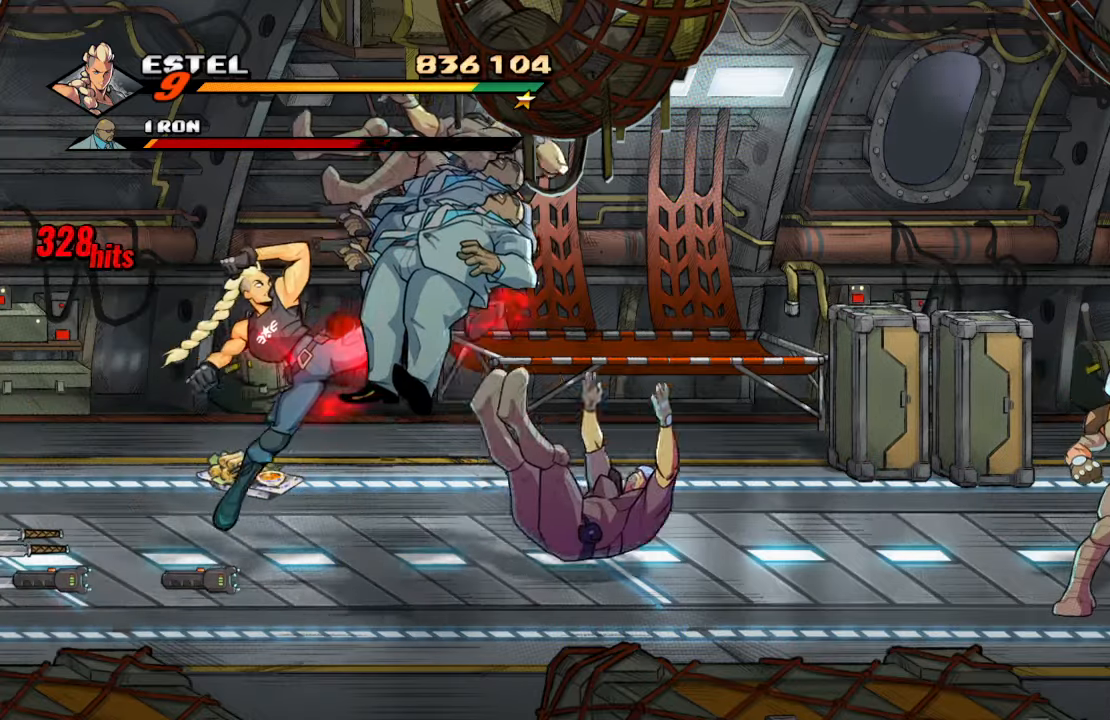
{"buttons": [], "left_stick": "center", "right_stick": "center", "events": [[100, "SQUARE", "up"]]}
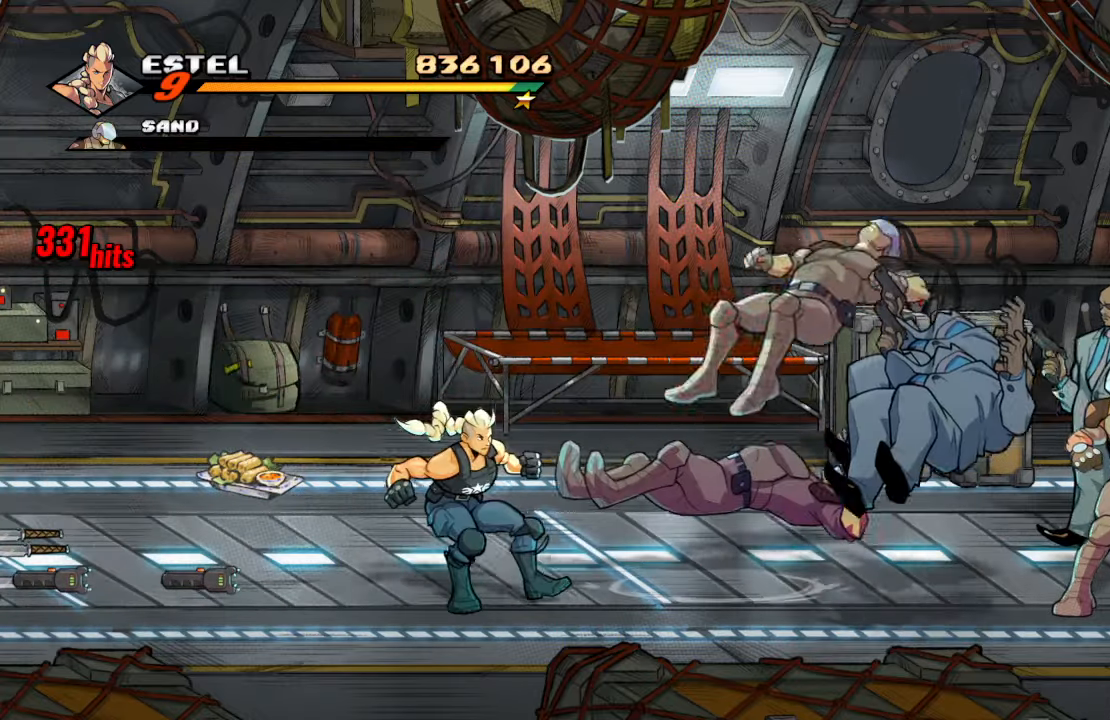
{"buttons": ["DPAD_UP", "DPAD_RIGHT"], "left_stick": "center", "right_stick": "center", "events": [[217, "DPAD_UP", "down"], [267, "DPAD_LEFT", "down"], [450, "DPAD_LEFT", "up"], [467, "DPAD_RIGHT", "down"]]}
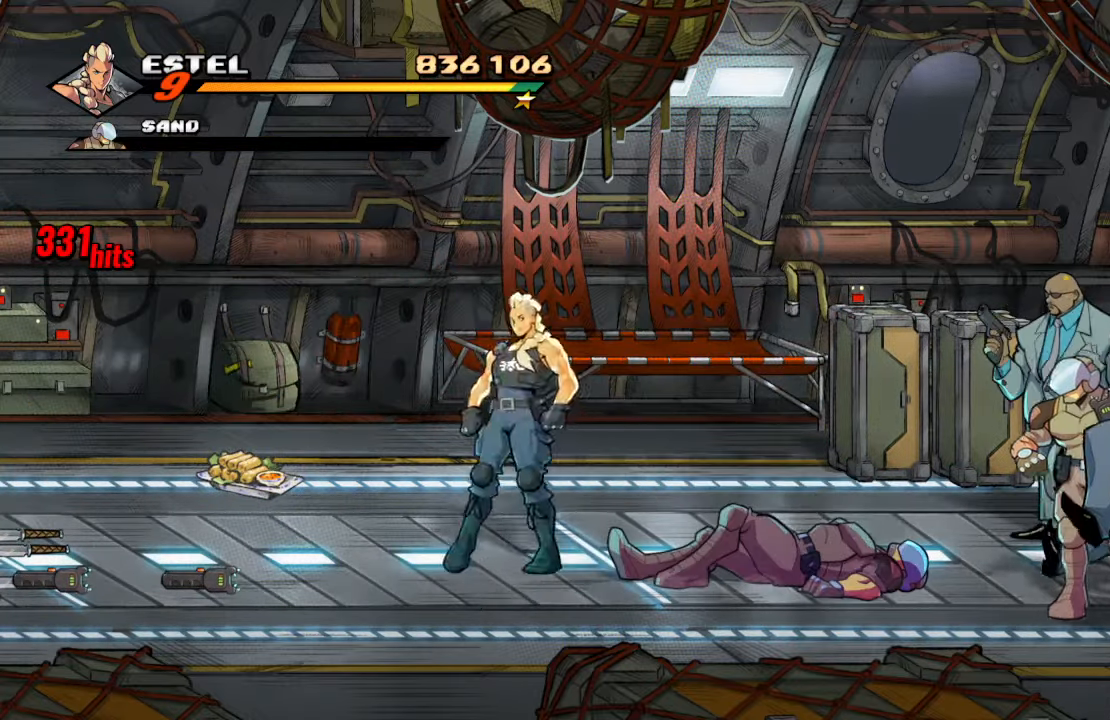
{"buttons": [], "left_stick": "center", "right_stick": "center", "events": [[100, "TRIANGLE", "down"], [183, "DPAD_UP", "up"], [300, "TRIANGLE", "up"], [383, "DPAD_RIGHT", "up"]]}
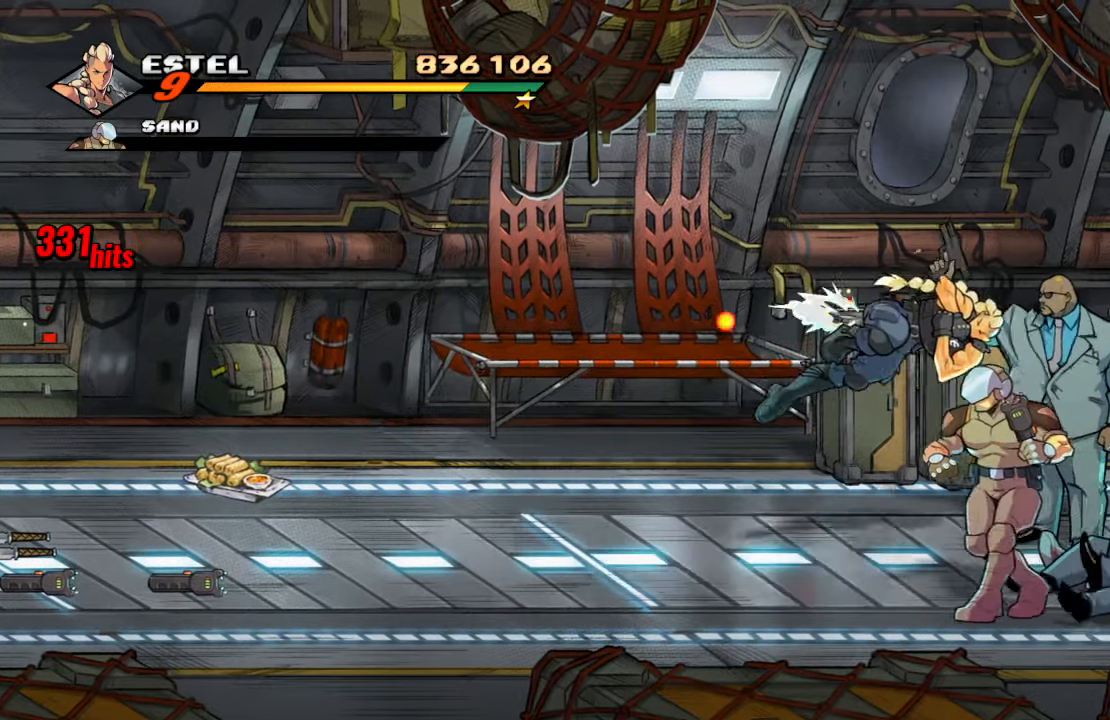
{"buttons": ["SQUARE"], "left_stick": "center", "right_stick": "center", "events": [[217, "SQUARE", "down"], [300, "SQUARE", "up"], [367, "SQUARE", "down"], [450, "SQUARE", "up"], [500, "SQUARE", "down"]]}
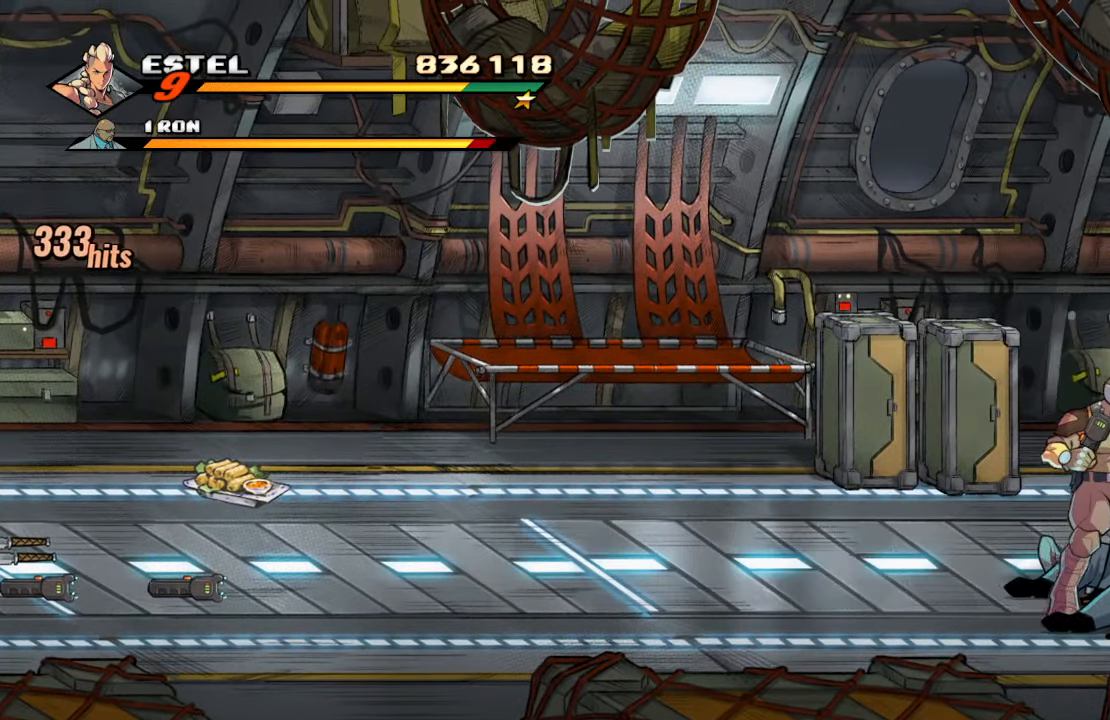
{"buttons": ["SQUARE"], "left_stick": "center", "right_stick": "center", "events": [[83, "SQUARE", "up"], [133, "SQUARE", "down"], [217, "SQUARE", "up"], [283, "SQUARE", "down"], [367, "SQUARE", "up"], [433, "SQUARE", "down"]]}
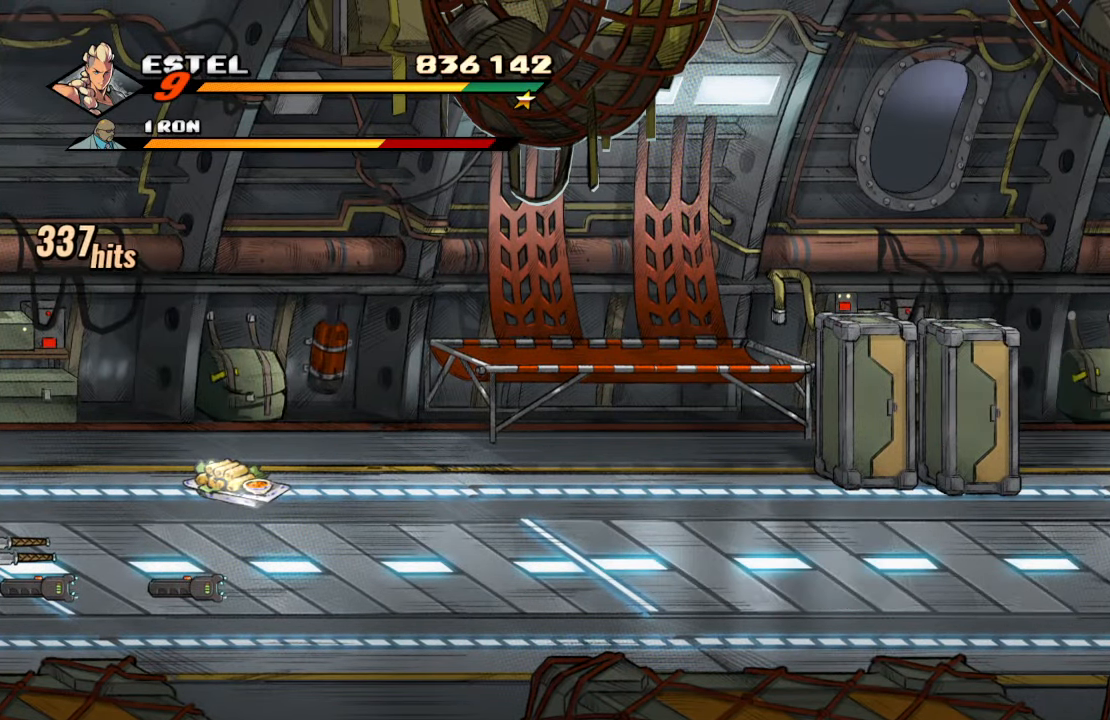
{"buttons": [], "left_stick": "center", "right_stick": "center", "events": [[17, "SQUARE", "up"], [67, "SQUARE", "down"], [183, "SQUARE", "up"], [217, "SQUARE", "down"], [383, "SQUARE", "up"]]}
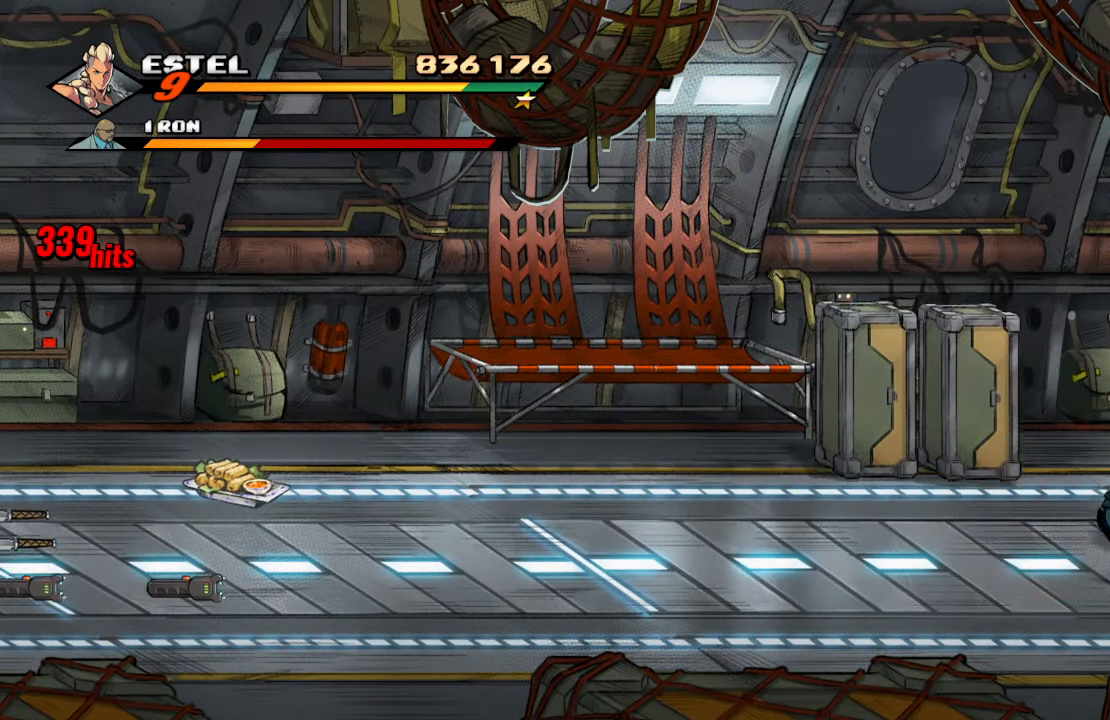
{"buttons": ["SQUARE", "DPAD_DOWN", "DPAD_RIGHT"], "left_stick": "center", "right_stick": "center", "events": [[150, "DPAD_DOWN", "down"], [167, "DPAD_RIGHT", "down"], [433, "SQUARE", "down"]]}
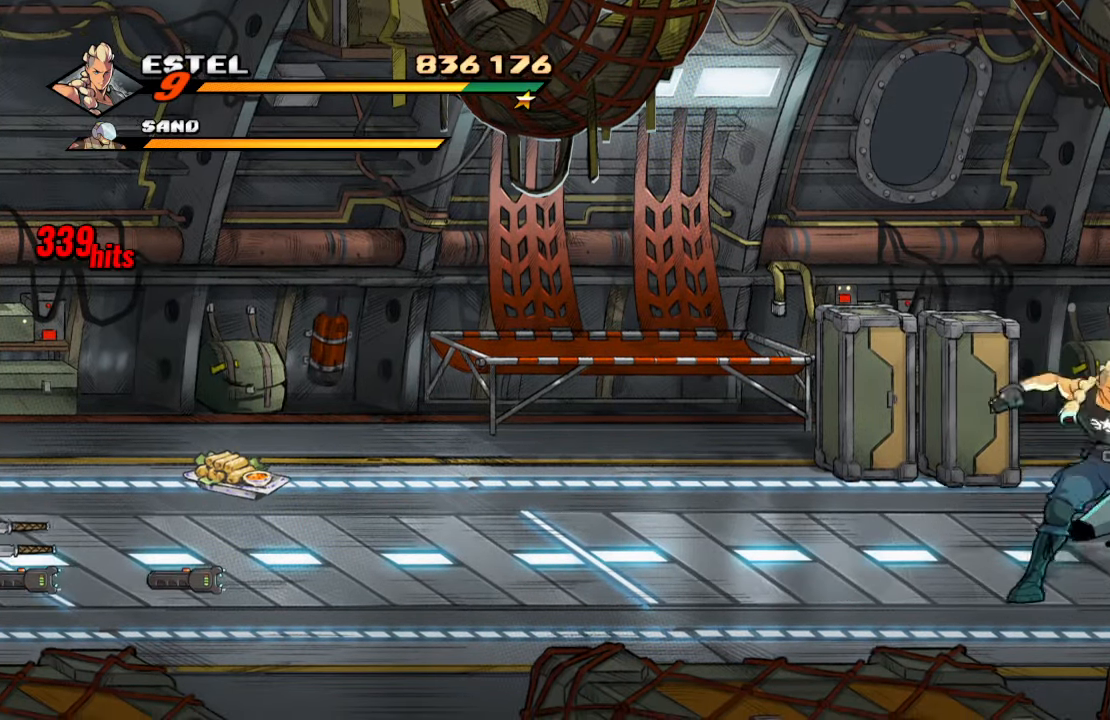
{"buttons": ["SQUARE", "DPAD_RIGHT"], "left_stick": "center", "right_stick": "center", "events": [[100, "SQUARE", "up"], [150, "SQUARE", "down"], [250, "DPAD_DOWN", "up"], [350, "SQUARE", "up"], [417, "SQUARE", "down"]]}
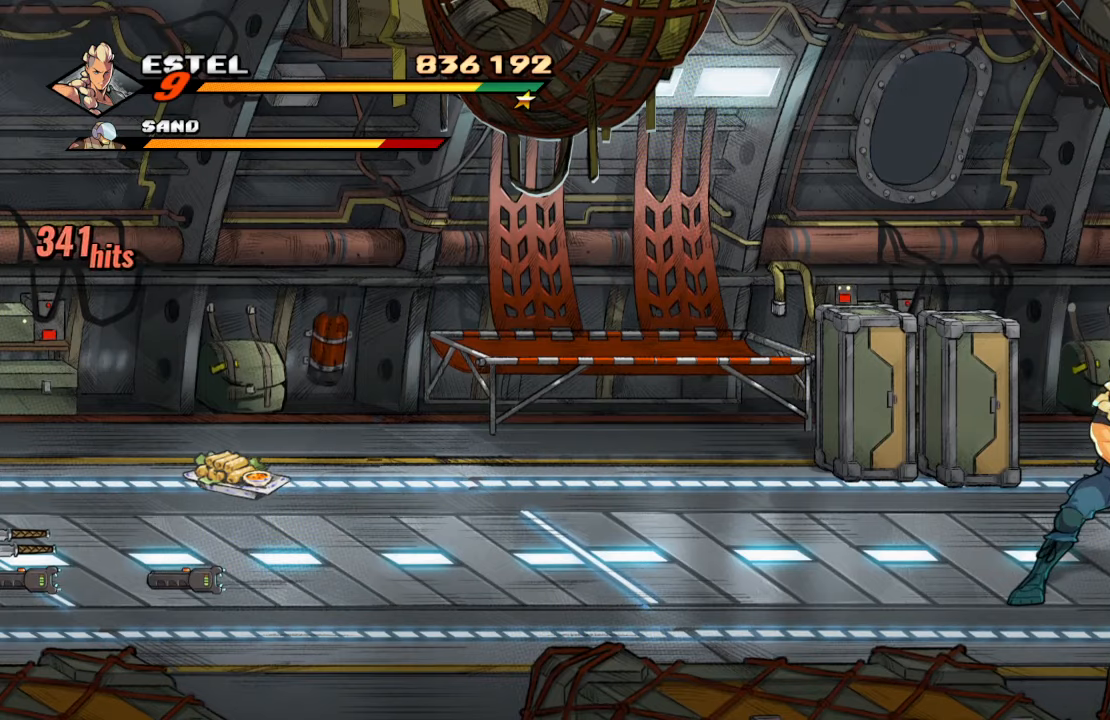
{"buttons": [], "left_stick": "center", "right_stick": "center", "events": [[150, "DPAD_RIGHT", "up"], [167, "SQUARE", "up"], [217, "TRIANGLE", "down"], [367, "TRIANGLE", "up"]]}
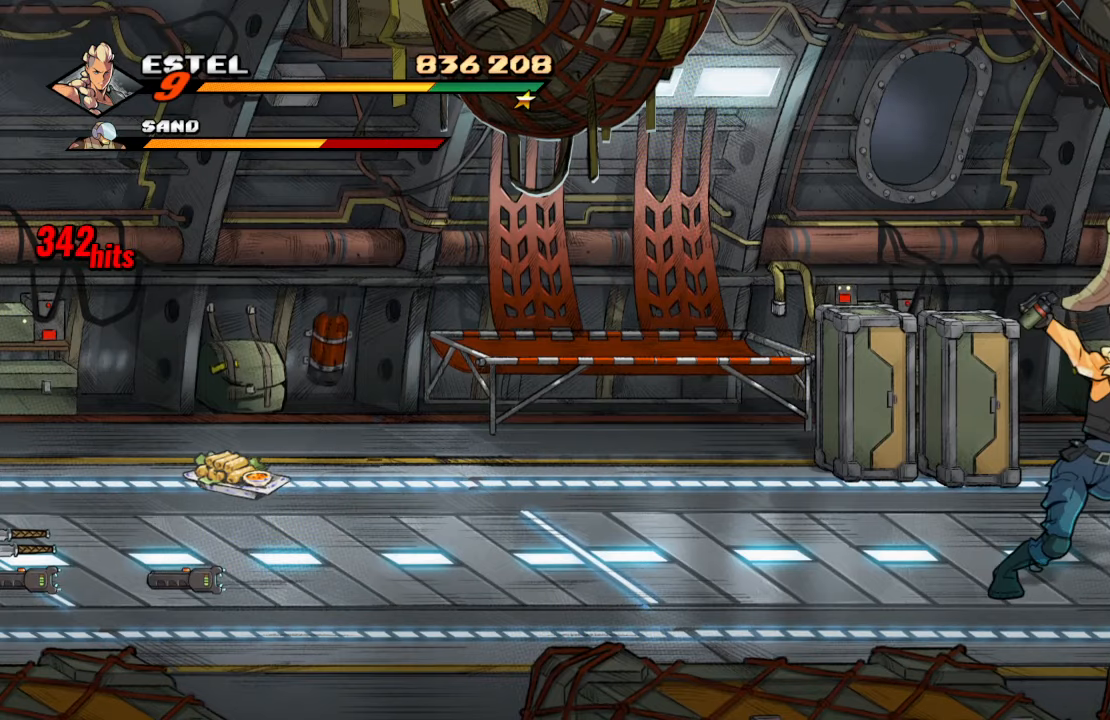
{"buttons": ["DPAD_UP", "DPAD_RIGHT"], "left_stick": "center", "right_stick": "center", "events": [[417, "DPAD_UP", "down"], [467, "DPAD_RIGHT", "down"]]}
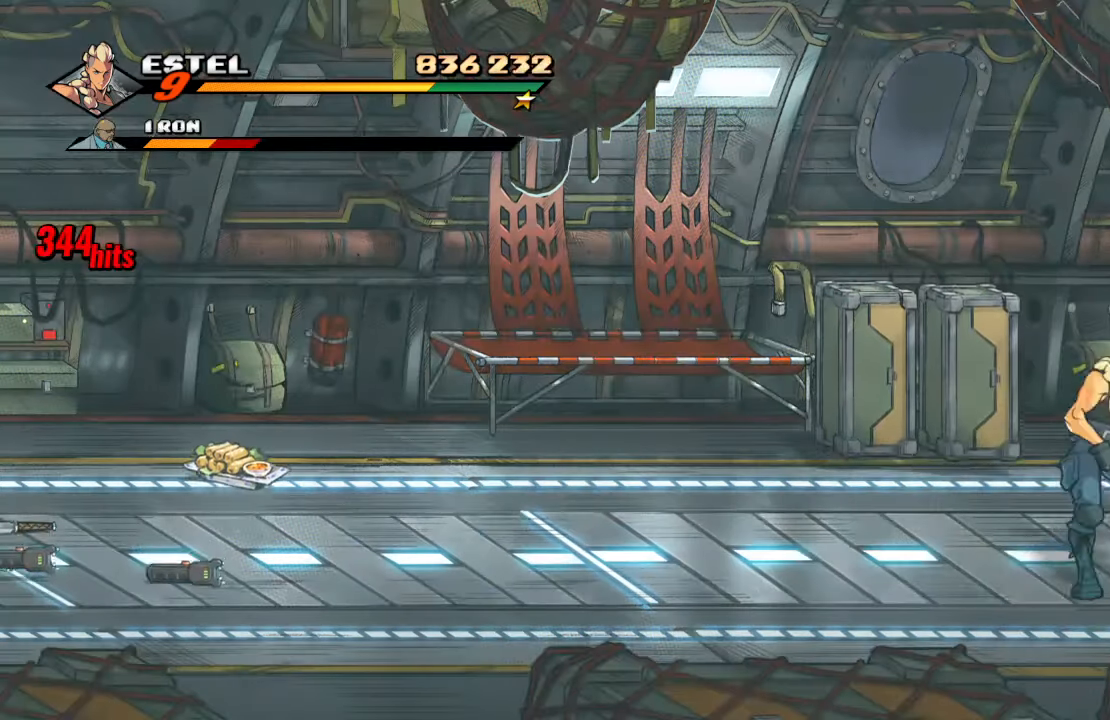
{"buttons": ["SQUARE"], "left_stick": "center", "right_stick": "center", "events": [[217, "DPAD_UP", "up"], [234, "DPAD_UP", "down"], [267, "DPAD_LEFT", "down"], [267, "DPAD_RIGHT", "up"], [284, "SQUARE", "down"], [400, "DPAD_UP", "up"], [467, "DPAD_LEFT", "up"]]}
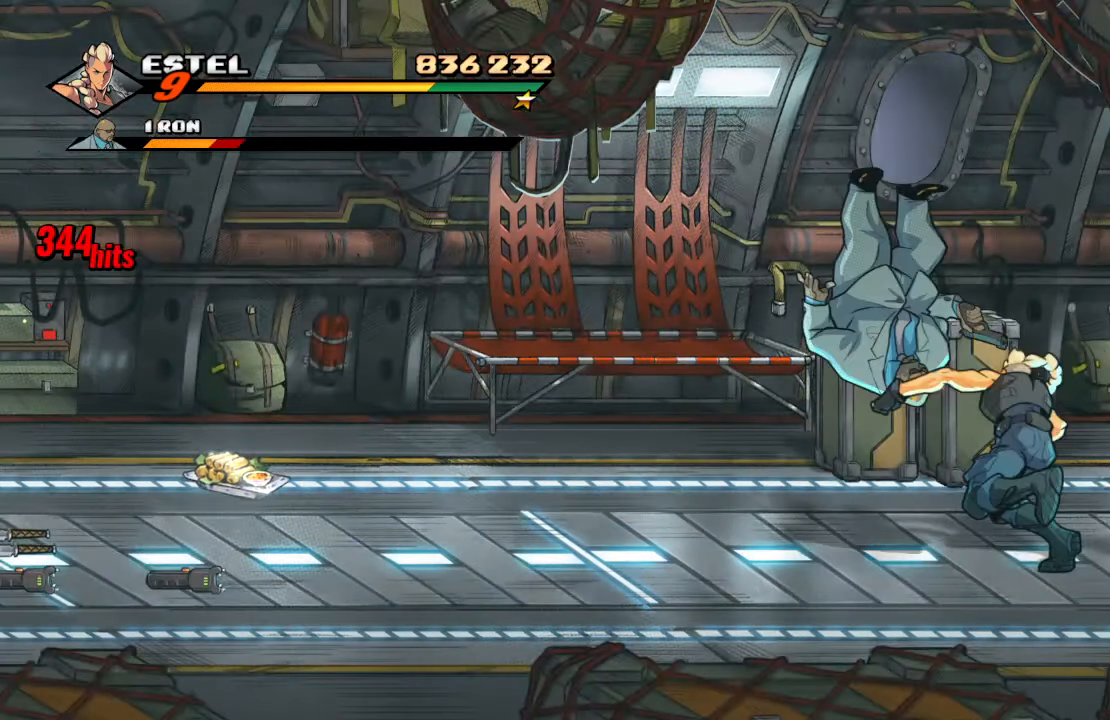
{"buttons": ["DPAD_DOWN", "DPAD_RIGHT"], "left_stick": "center", "right_stick": "center", "events": [[17, "SQUARE", "up"], [217, "DPAD_RIGHT", "down"], [234, "DPAD_DOWN", "down"]]}
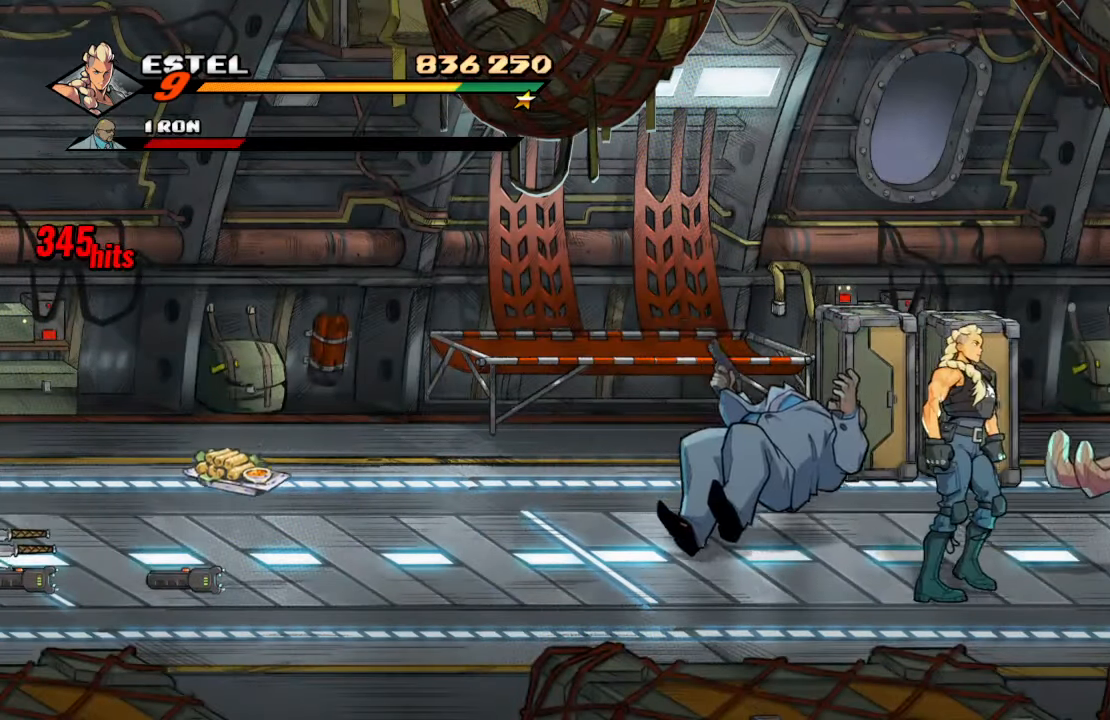
{"buttons": ["DPAD_UP", "DPAD_RIGHT"], "left_stick": "center", "right_stick": "center", "events": [[17, "DPAD_DOWN", "up"], [400, "DPAD_UP", "down"]]}
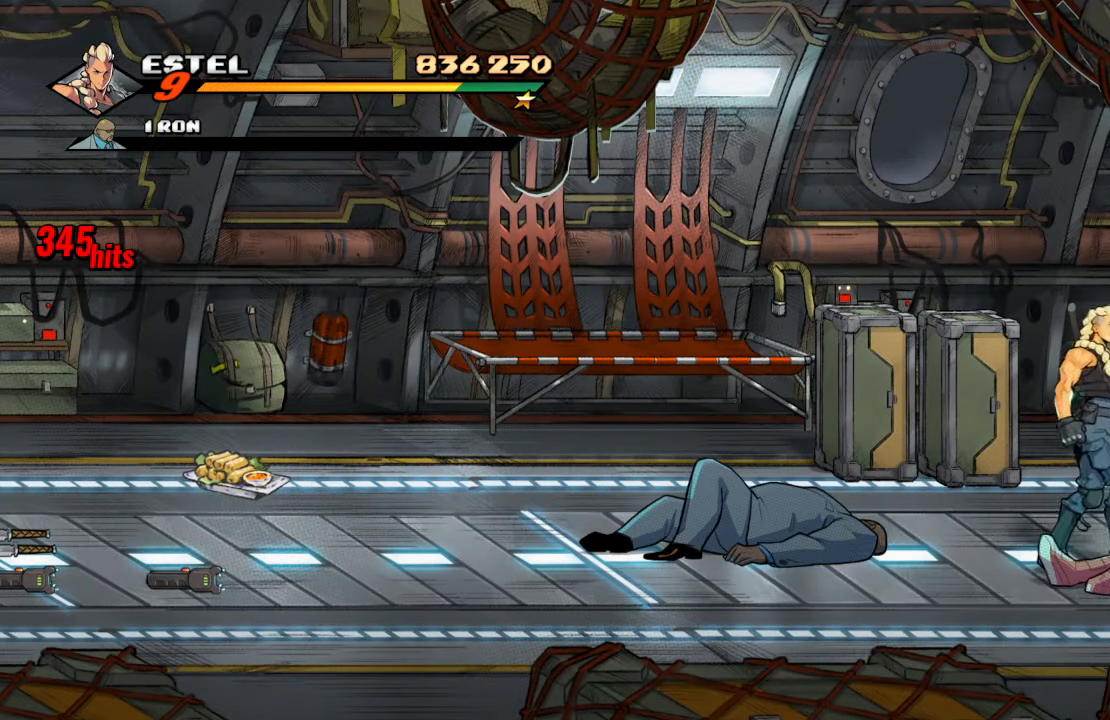
{"buttons": ["DPAD_DOWN", "DPAD_RIGHT"], "left_stick": "center", "right_stick": "center", "events": [[200, "DPAD_UP", "up"], [284, "DPAD_RIGHT", "up"], [384, "DPAD_RIGHT", "down"], [417, "DPAD_DOWN", "down"]]}
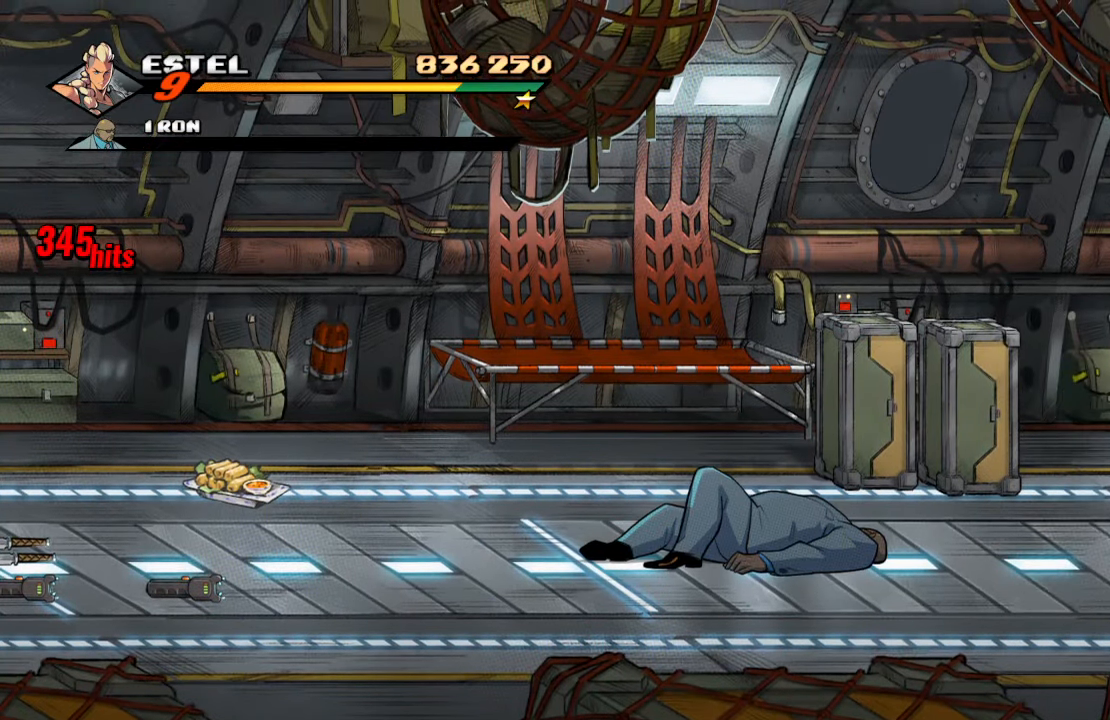
{"buttons": ["DPAD_RIGHT"], "left_stick": "center", "right_stick": "center", "events": [[100, "DPAD_DOWN", "up"]]}
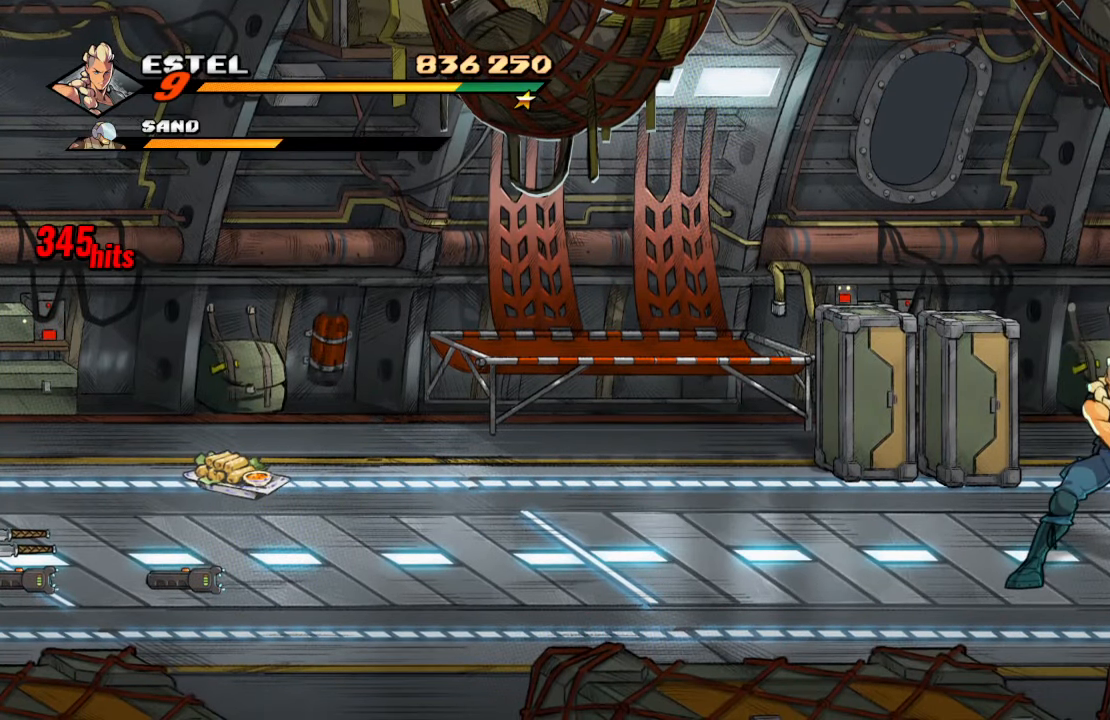
{"buttons": ["SQUARE", "DPAD_RIGHT"], "left_stick": "center", "right_stick": "center", "events": [[34, "CROSS", "down"], [34, "DPAD_RIGHT", "up"], [217, "CROSS", "up"], [217, "DPAD_RIGHT", "down"], [284, "SQUARE", "down"]]}
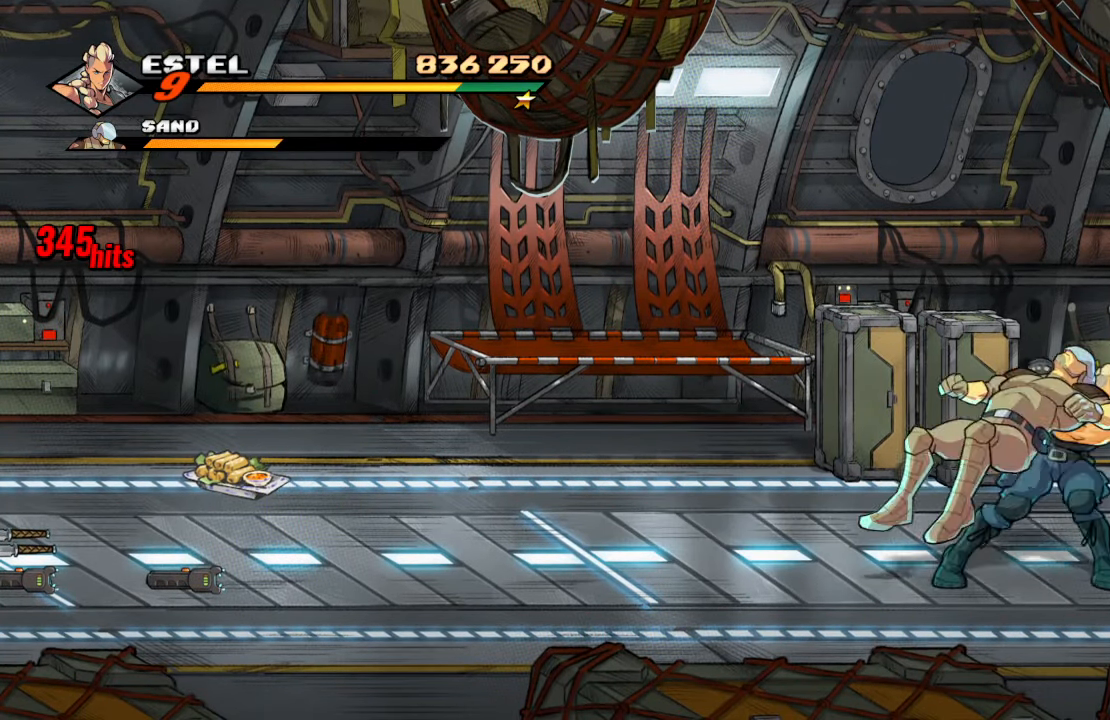
{"buttons": ["SQUARE", "DPAD_RIGHT"], "left_stick": "center", "right_stick": "center", "events": [[67, "DPAD_RIGHT", "up"], [217, "DPAD_RIGHT", "down"], [400, "SQUARE", "up"], [484, "SQUARE", "down"]]}
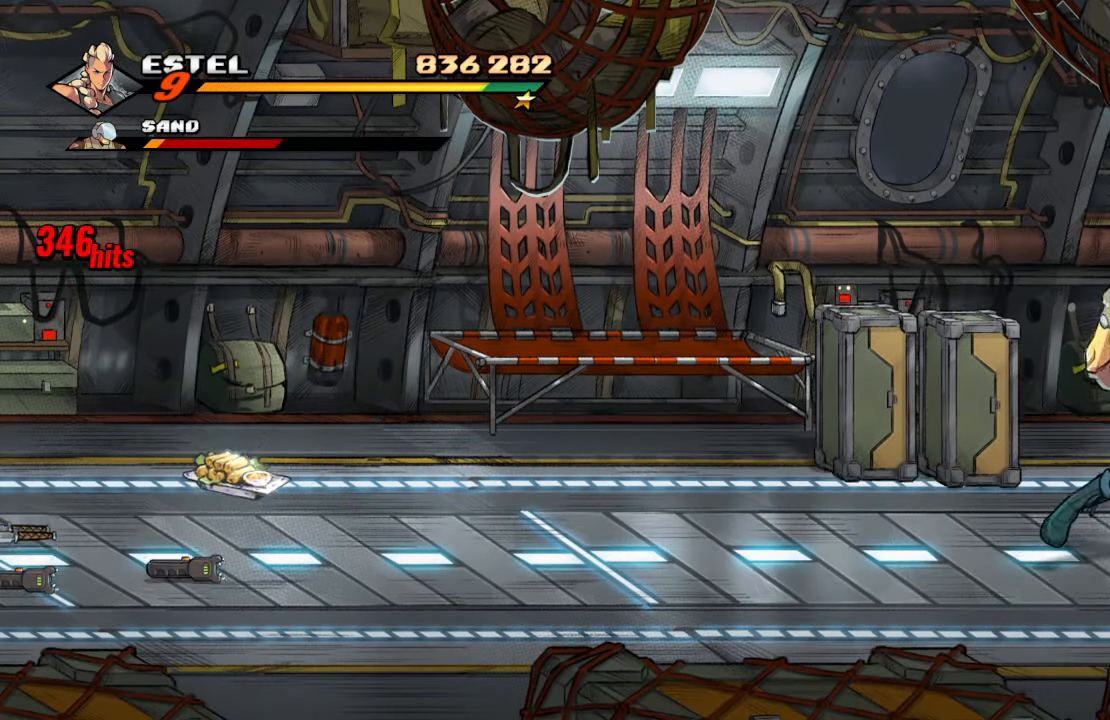
{"buttons": ["SQUARE"], "left_stick": "center", "right_stick": "center", "events": [[84, "SQUARE", "up"], [117, "SQUARE", "down"], [466, "DPAD_RIGHT", "up"]]}
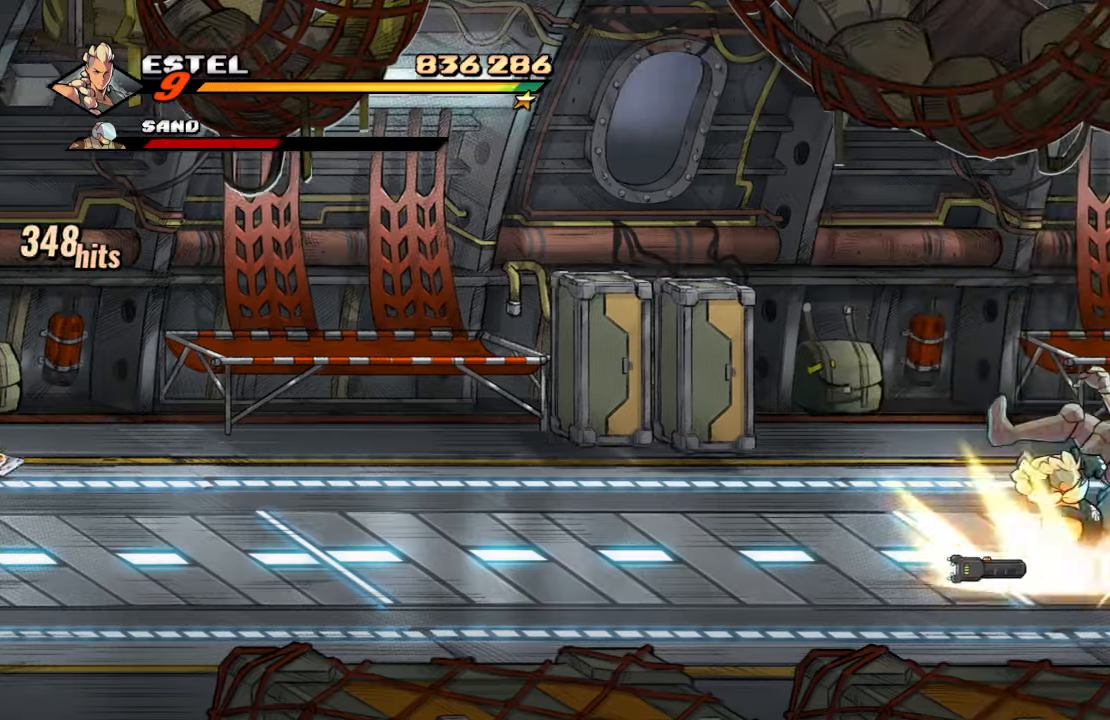
{"buttons": ["SQUARE", "DPAD_UP", "DPAD_RIGHT"], "left_stick": "center", "right_stick": "center", "events": [[216, "DPAD_RIGHT", "down"], [450, "DPAD_UP", "down"]]}
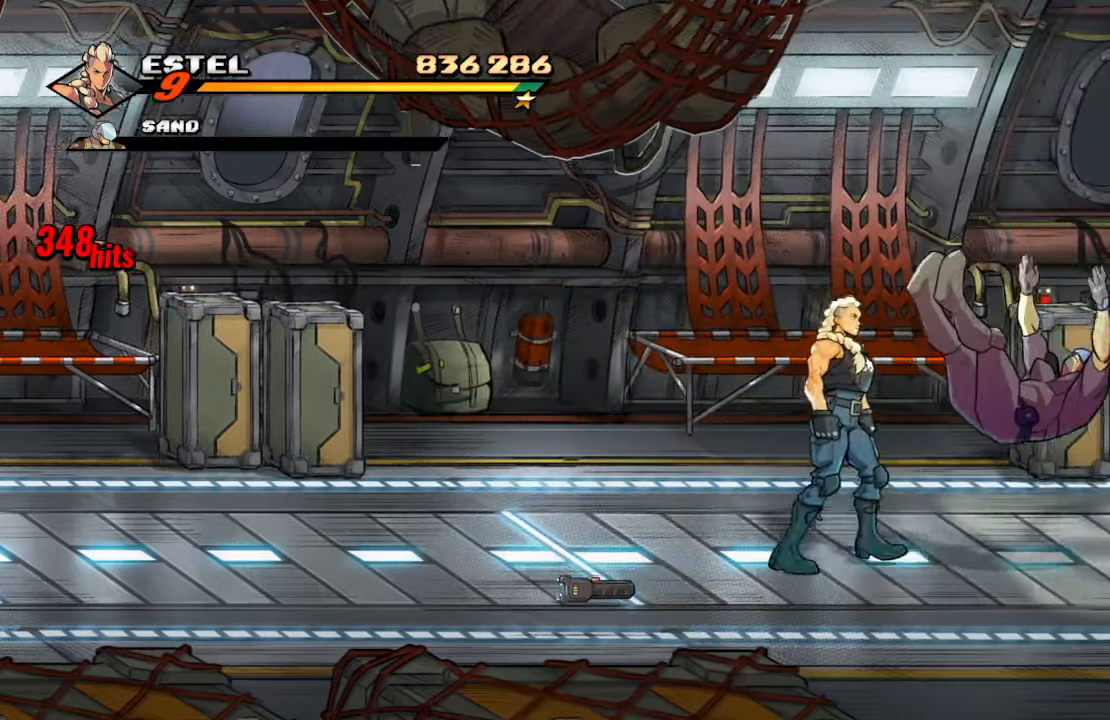
{"buttons": ["SQUARE", "DPAD_RIGHT"], "left_stick": "center", "right_stick": "center", "events": [[16, "DPAD_UP", "up"]]}